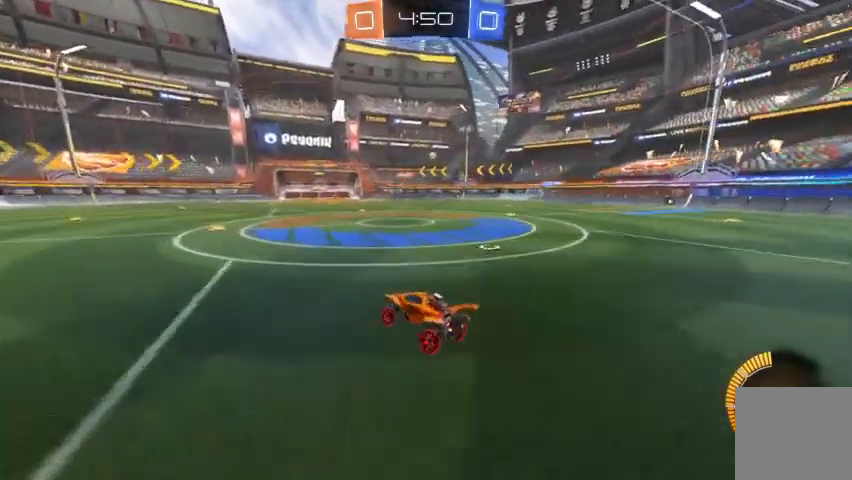
Gameplay with a controller (Xbox layout); each line is a JSON object with the inputs held at the frame after it. "events" lists button and stick changes between this image and that frame as [ms after this image, input, new state], when the widget could be followed in between.
{"buttons": ["R2"], "left_stick": "center", "right_stick": "center", "events": []}
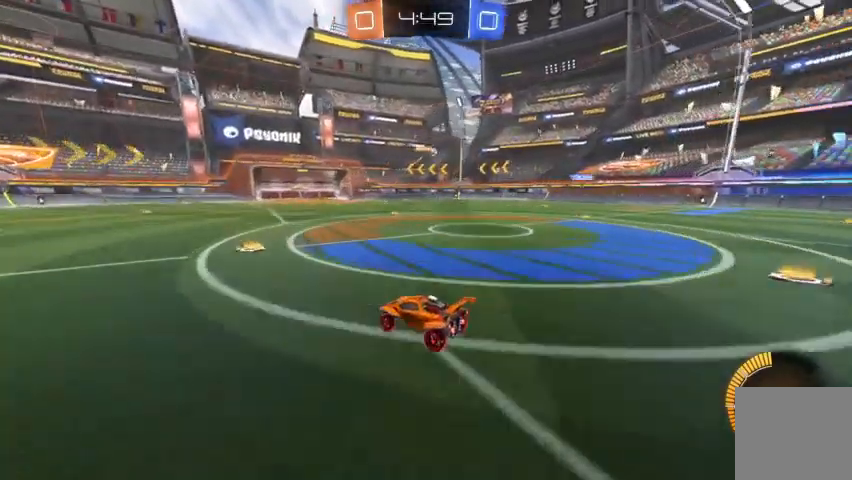
{"buttons": ["R2"], "left_stick": "center", "right_stick": "center", "events": []}
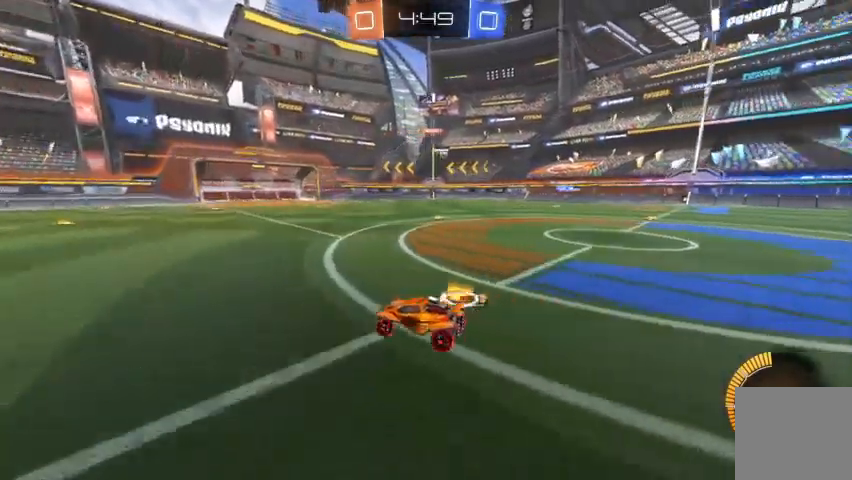
{"buttons": ["R2"], "left_stick": "center", "right_stick": "center", "events": []}
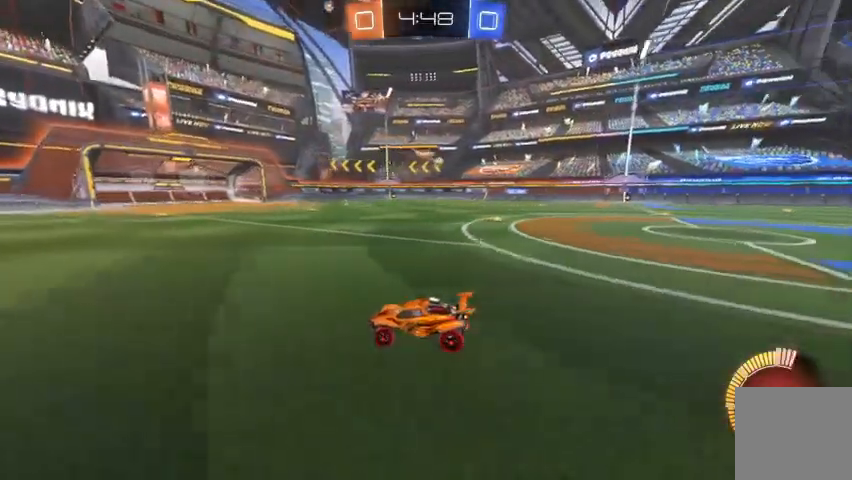
{"buttons": ["R2"], "left_stick": "center", "right_stick": "center", "events": []}
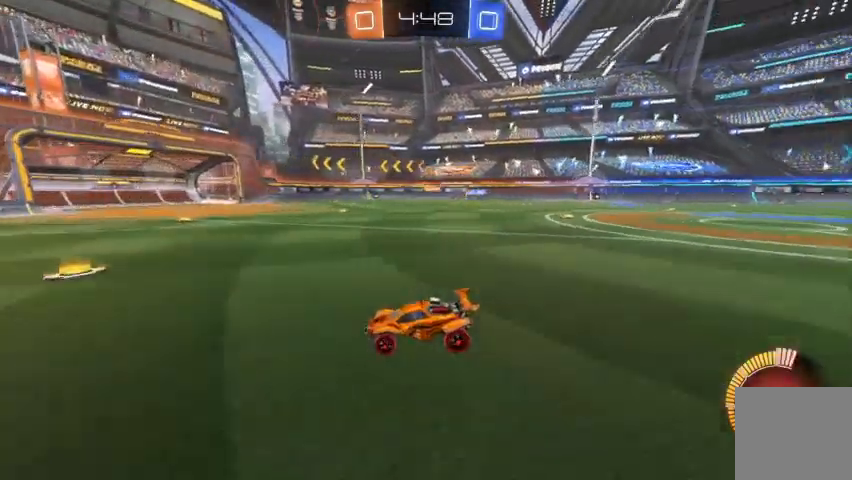
{"buttons": ["R2"], "left_stick": "right", "right_stick": "center", "events": [[267, "left_stick", "right"]]}
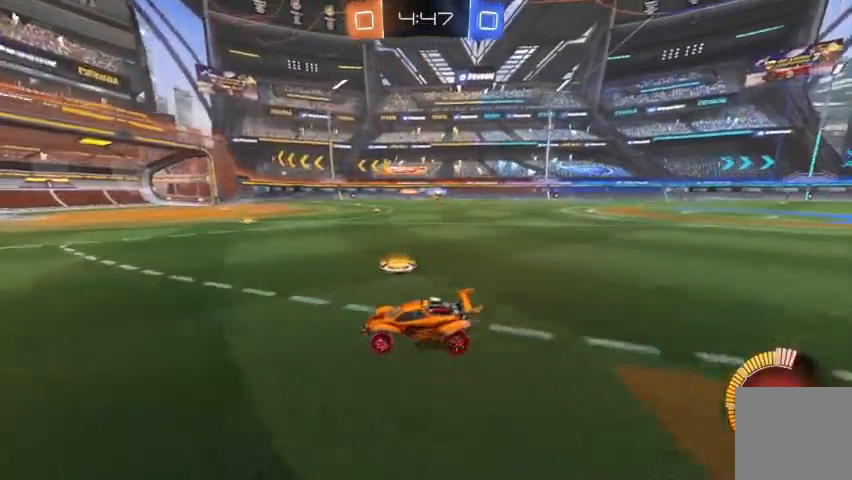
{"buttons": [], "left_stick": "right", "right_stick": "center", "events": [[333, "R2", "up"]]}
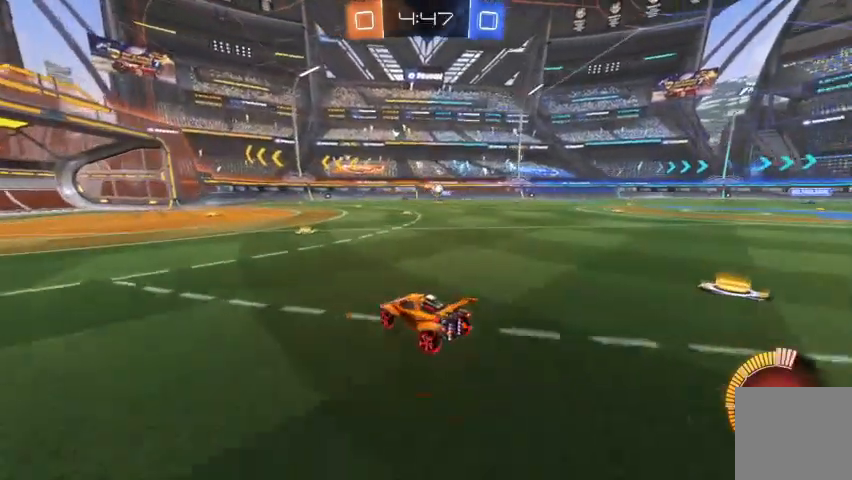
{"buttons": [], "left_stick": "up-left", "right_stick": "center", "events": [[100, "left_stick", "center"], [367, "left_stick", "up-left"]]}
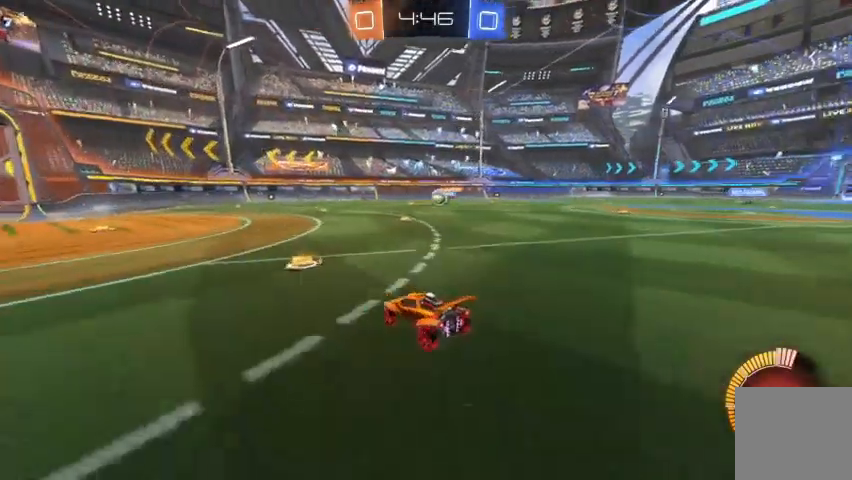
{"buttons": [], "left_stick": "center", "right_stick": "center", "events": [[233, "R2", "down"], [400, "R2", "up"], [400, "left_stick", "center"]]}
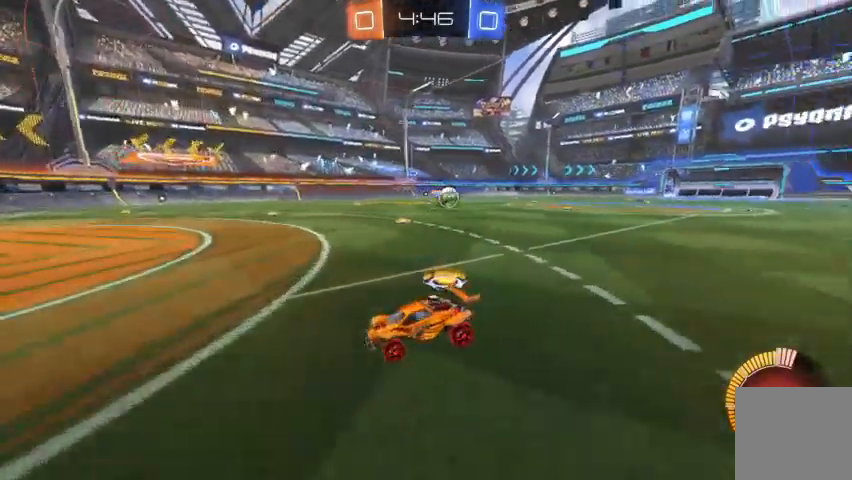
{"buttons": [], "left_stick": "up-left", "right_stick": "center", "events": [[167, "left_stick", "right"], [300, "R2", "down"], [300, "left_stick", "center"], [367, "left_stick", "up-left"], [500, "R2", "up"]]}
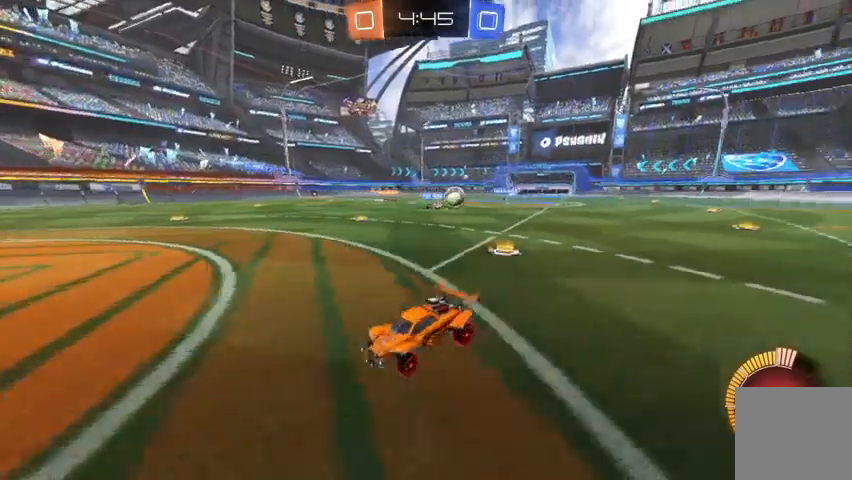
{"buttons": ["R2"], "left_stick": "center", "right_stick": "center", "events": [[100, "left_stick", "center"], [200, "left_stick", "up-left"], [300, "R2", "down"], [467, "left_stick", "center"]]}
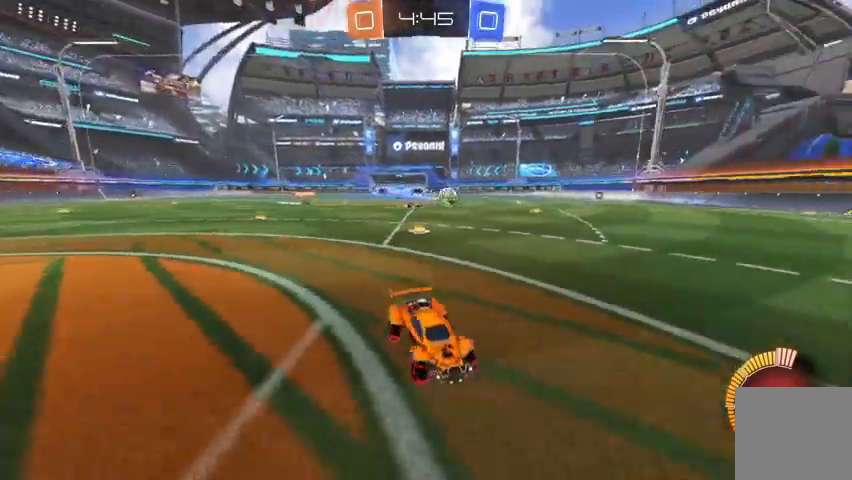
{"buttons": ["R2"], "left_stick": "center", "right_stick": "center", "events": [[167, "left_stick", "up-left"], [367, "left_stick", "center"]]}
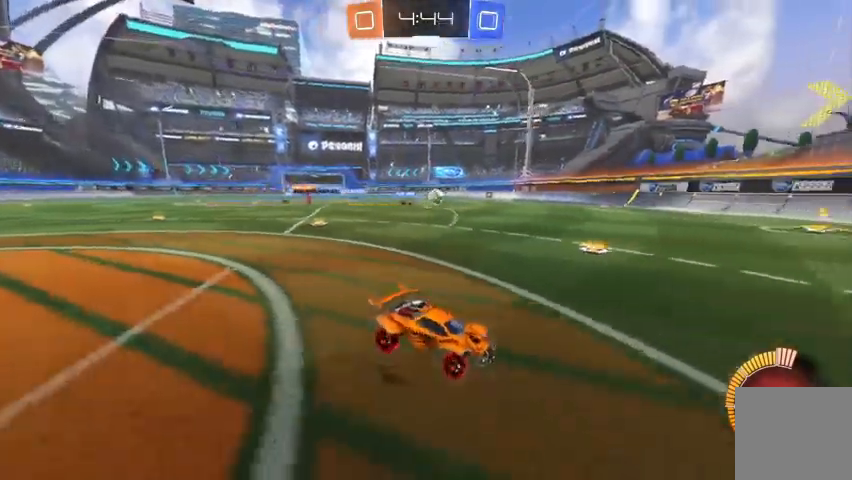
{"buttons": [], "left_stick": "center", "right_stick": "center", "events": [[67, "R2", "up"]]}
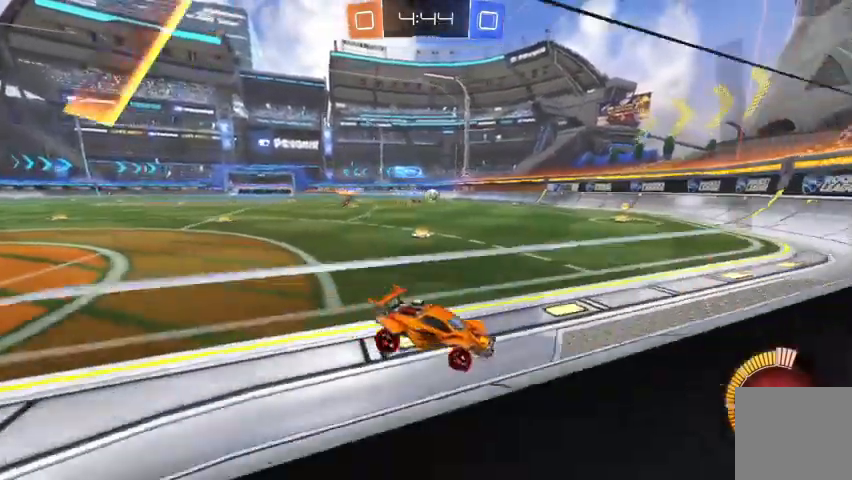
{"buttons": ["R2"], "left_stick": "center", "right_stick": "center", "events": [[267, "left_stick", "up-left"], [467, "left_stick", "center"], [500, "R2", "down"]]}
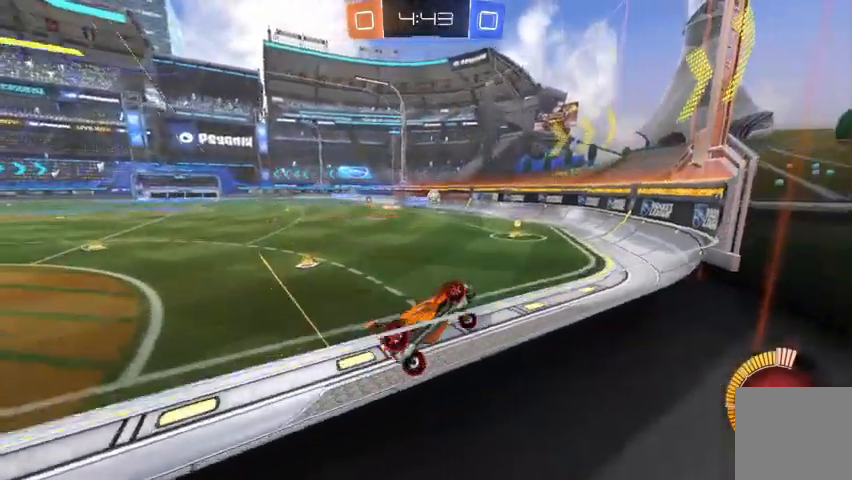
{"buttons": ["R2"], "left_stick": "up-left", "right_stick": "center", "events": [[167, "R2", "up"], [367, "left_stick", "up-left"], [433, "R2", "down"]]}
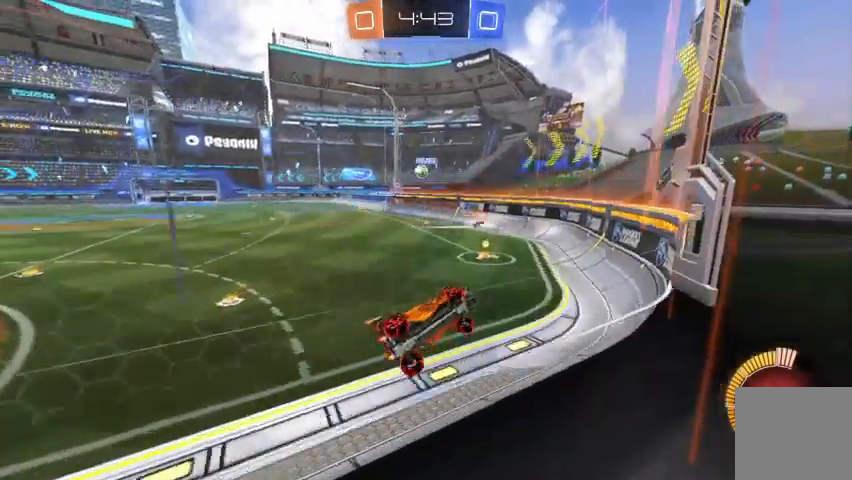
{"buttons": [], "left_stick": "up-left", "right_stick": "center", "events": [[100, "R2", "up"]]}
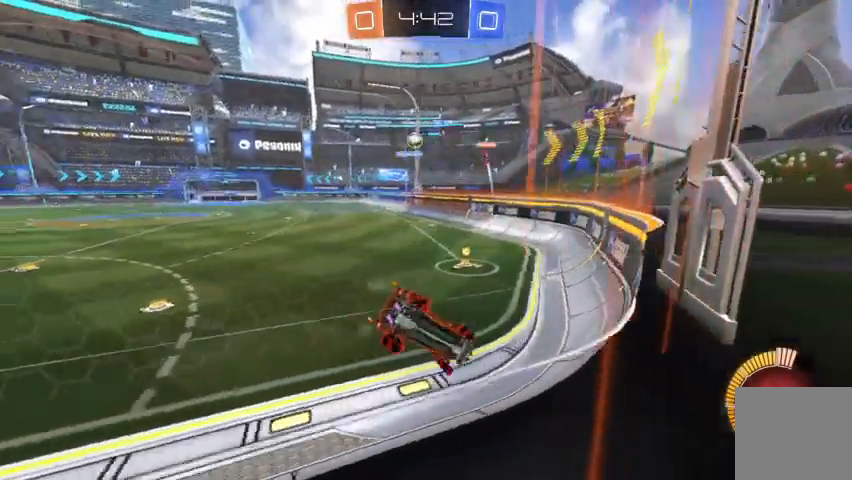
{"buttons": ["R2"], "left_stick": "up-left", "right_stick": "center", "events": [[133, "R2", "down"]]}
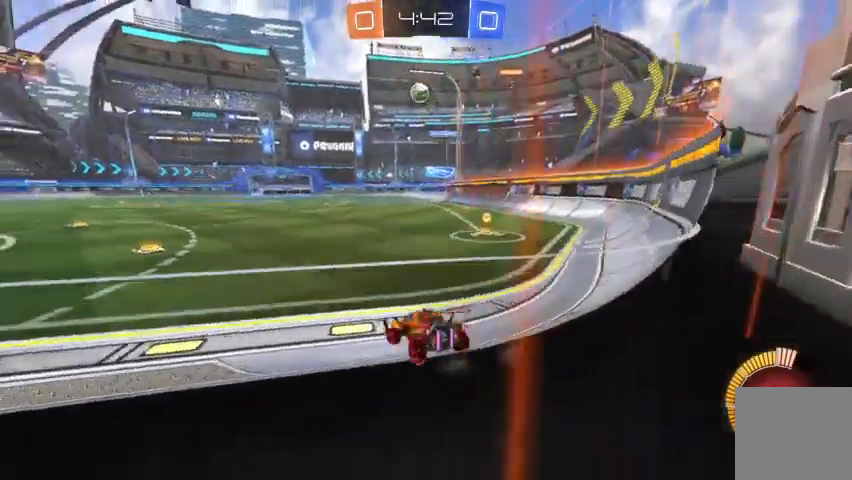
{"buttons": ["R2"], "left_stick": "down-right", "right_stick": "center", "events": [[233, "left_stick", "center"], [433, "left_stick", "down-right"]]}
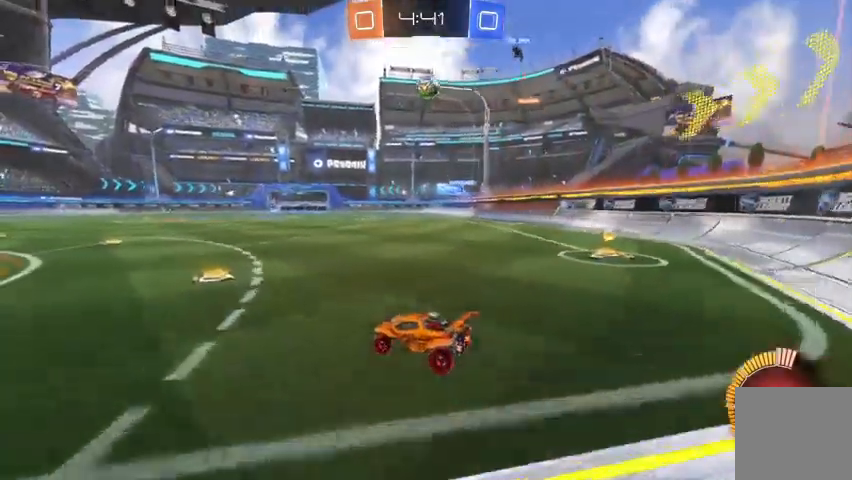
{"buttons": ["R2"], "left_stick": "center", "right_stick": "center"}
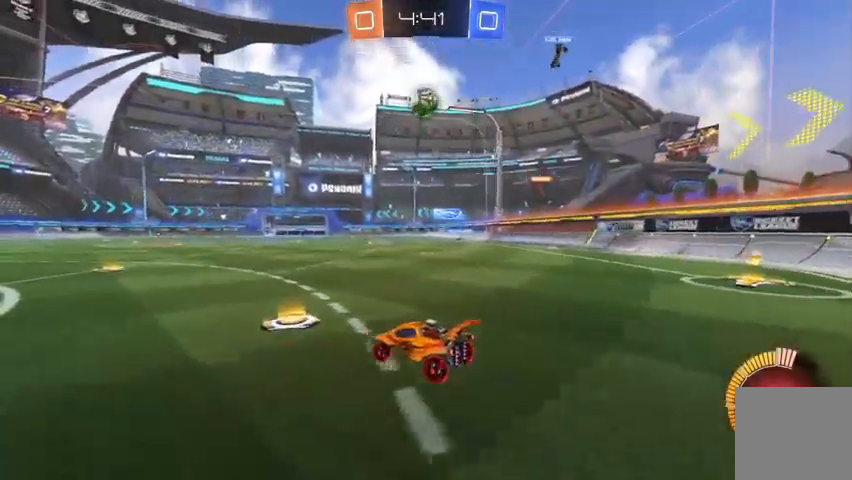
{"buttons": ["R2"], "left_stick": "center", "right_stick": "center"}
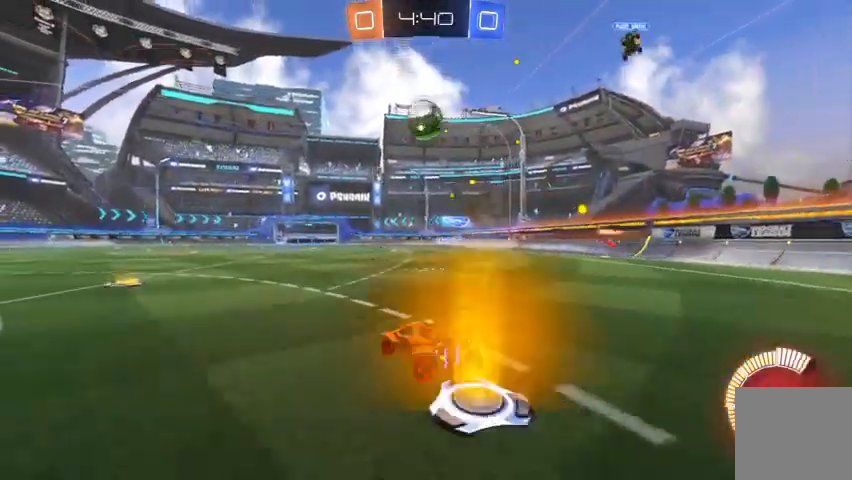
{"buttons": ["Y", "R2"], "left_stick": "up-left", "right_stick": "center", "events": [[200, "left_stick", "right"], [400, "left_stick", "up-left"], [433, "Y", "down"]]}
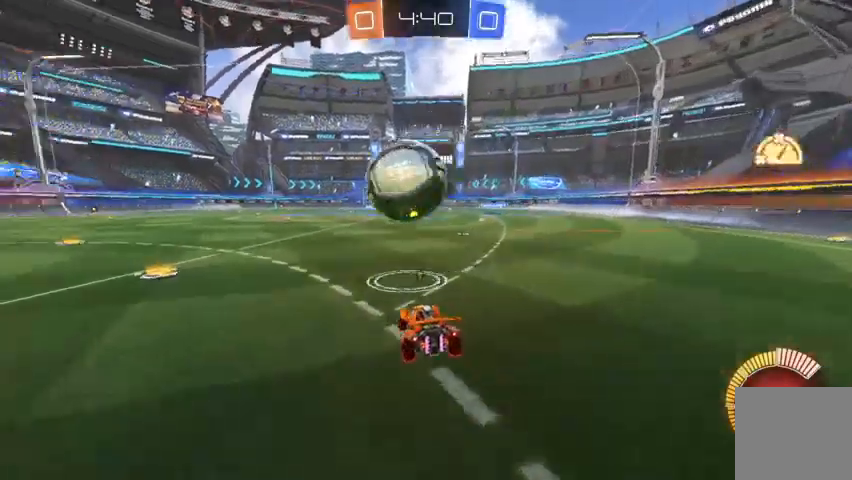
{"buttons": ["R2"], "left_stick": "right", "right_stick": "center", "events": [[33, "Y", "up"], [133, "B", "down"], [367, "B", "up"], [500, "left_stick", "right"]]}
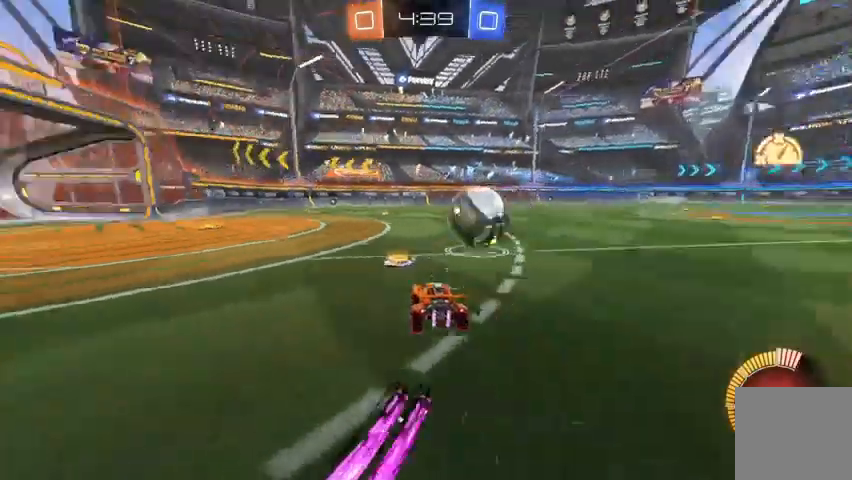
{"buttons": ["R2"], "left_stick": "center", "right_stick": "center", "events": [[33, "B", "down"], [200, "left_stick", "center"], [500, "B", "up"]]}
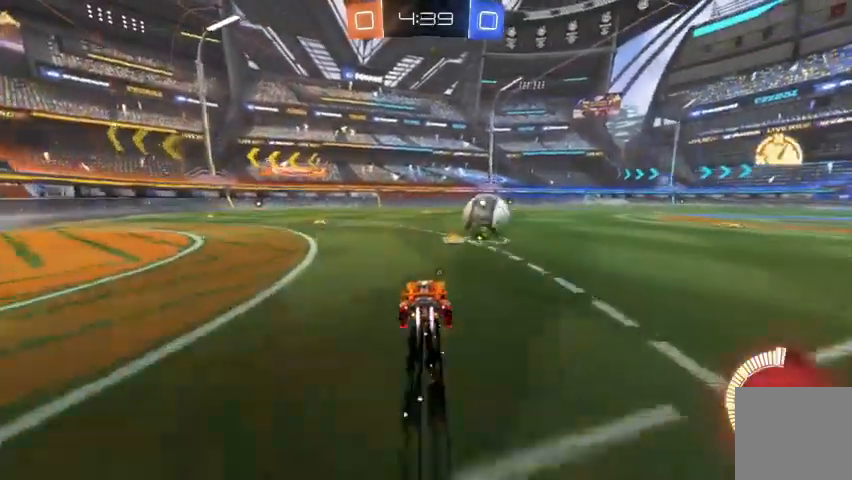
{"buttons": ["R2"], "left_stick": "center", "right_stick": "center", "events": [[100, "B", "down"], [400, "left_stick", "down-right"], [433, "B", "up"], [467, "left_stick", "center"]]}
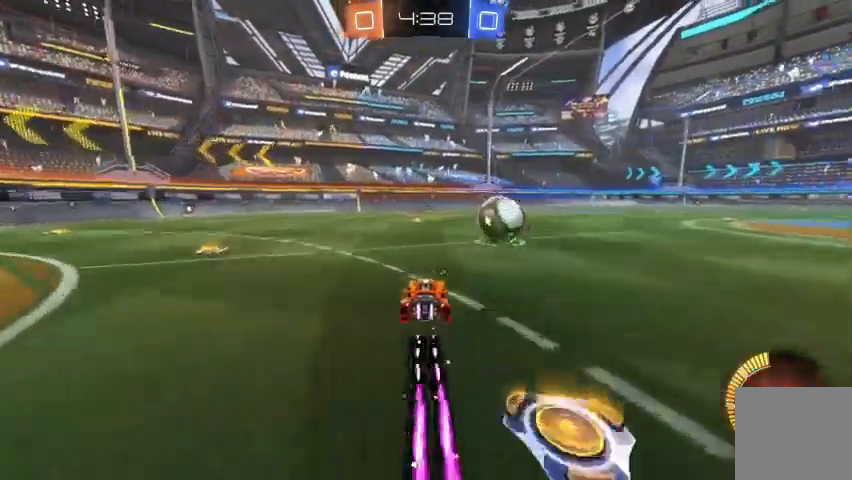
{"buttons": ["R2"], "left_stick": "center", "right_stick": "center", "events": []}
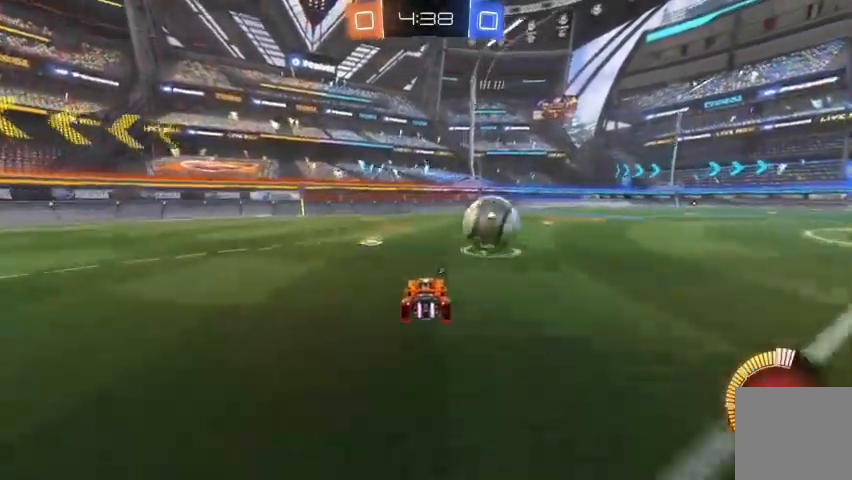
{"buttons": ["R2"], "left_stick": "center", "right_stick": "center", "events": []}
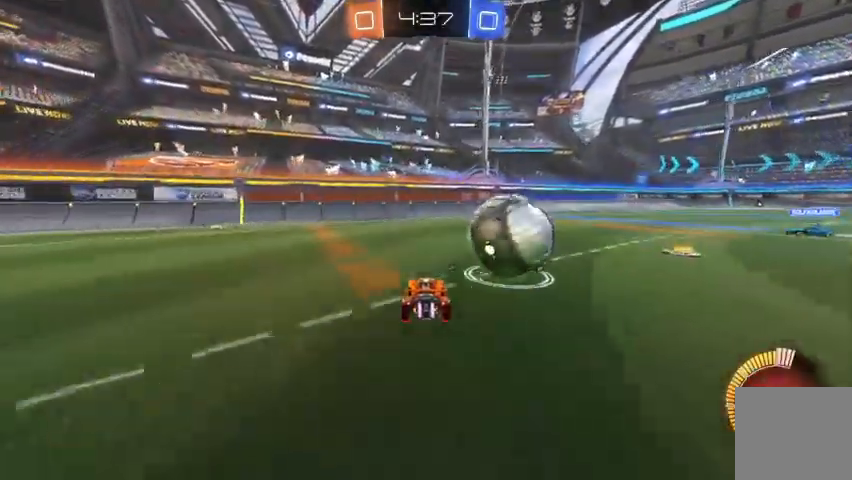
{"buttons": ["R2"], "left_stick": "right", "right_stick": "center", "events": [[33, "R2", "up"], [33, "left_stick", "down-right"], [67, "X", "down"], [167, "R2", "down"], [167, "X", "up"], [233, "left_stick", "right"], [300, "B", "down"], [467, "A", "down"], [467, "B", "up"], [500, "A", "up"]]}
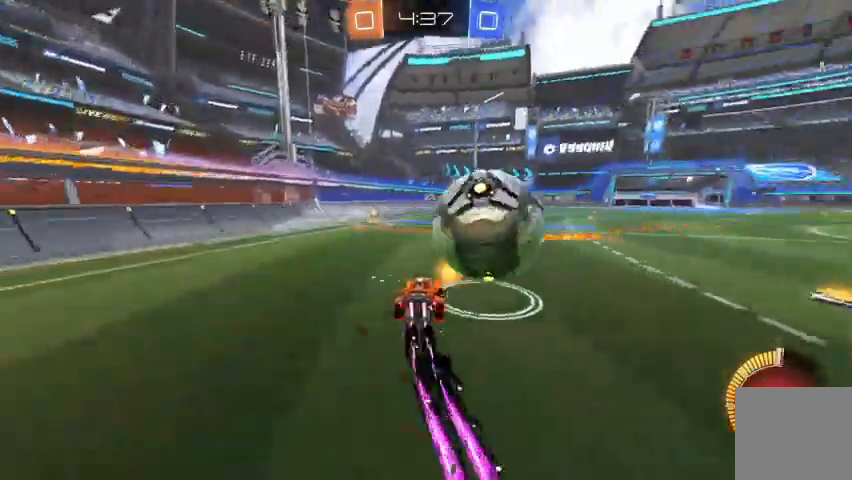
{"buttons": [], "left_stick": "center", "right_stick": "center", "events": [[67, "A", "down"], [167, "A", "up"], [200, "R2", "up"], [367, "Y", "down"], [433, "Y", "up"], [500, "left_stick", "center"]]}